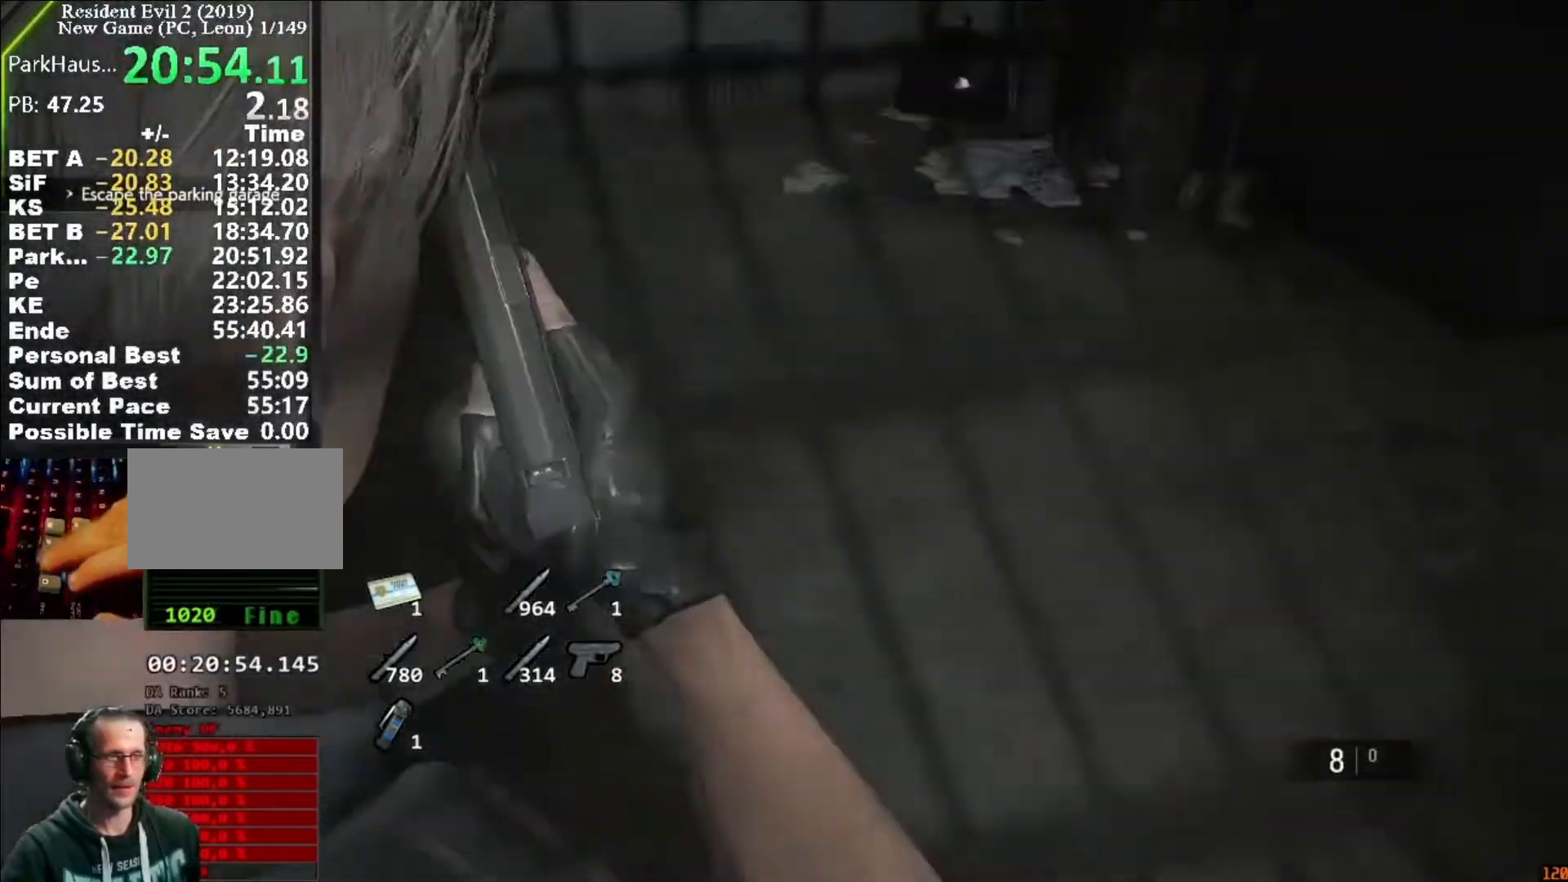
Gameplay with keyboard and mouse; each line is a JSON object with the keys and mouse buttons held at the frame after it. "events" lists presses ("down") and releases ("up") of "1", "2", "3", "4", "5", "a", "alt", "c", "caps_lock", "ctrl", "d", "e", "f", "g", "q", "r", "s", "shift", "space", "t", "tab", "v", "w", "x", "z", "mouse_left", "mouse_wheel" and "mouse_right" between this image and that frame as [ms after this image, input, new state], when the widget could be followed in between. "mouse_left", "mouse_wheel", "mouse_right" = the "left", "wheel", "right" buttons of the "mouse" list. No other keys are recorded. "wheel" means that the mouse wheel is clicked or scrolled. Not read: mouse_move.
{"keys": ["shift", "w"], "mouse": [], "events": []}
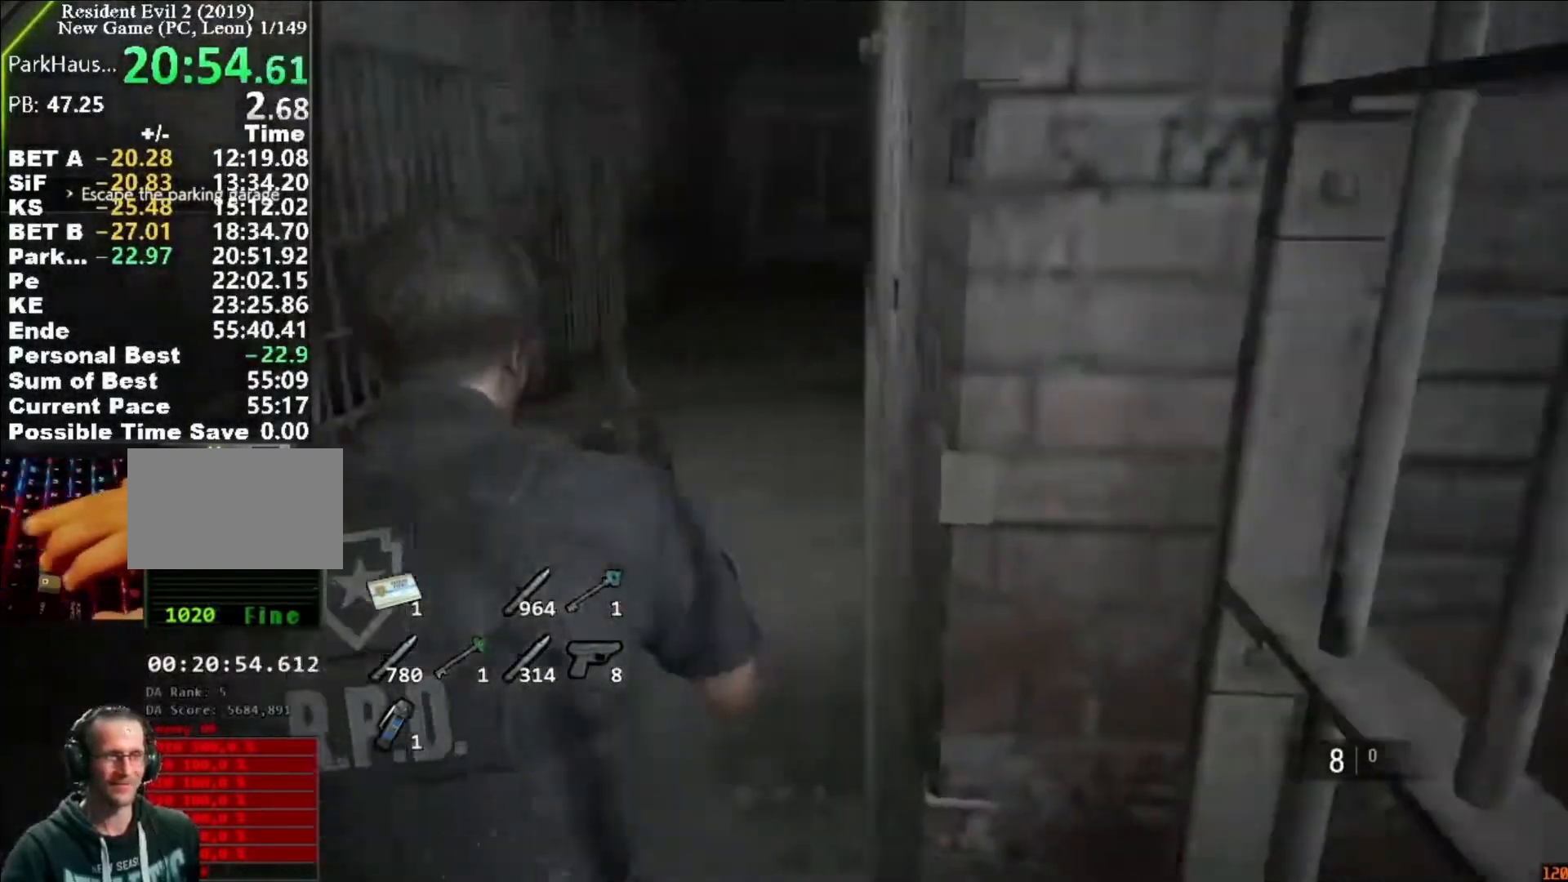
{"keys": ["shift", "w"], "mouse": []}
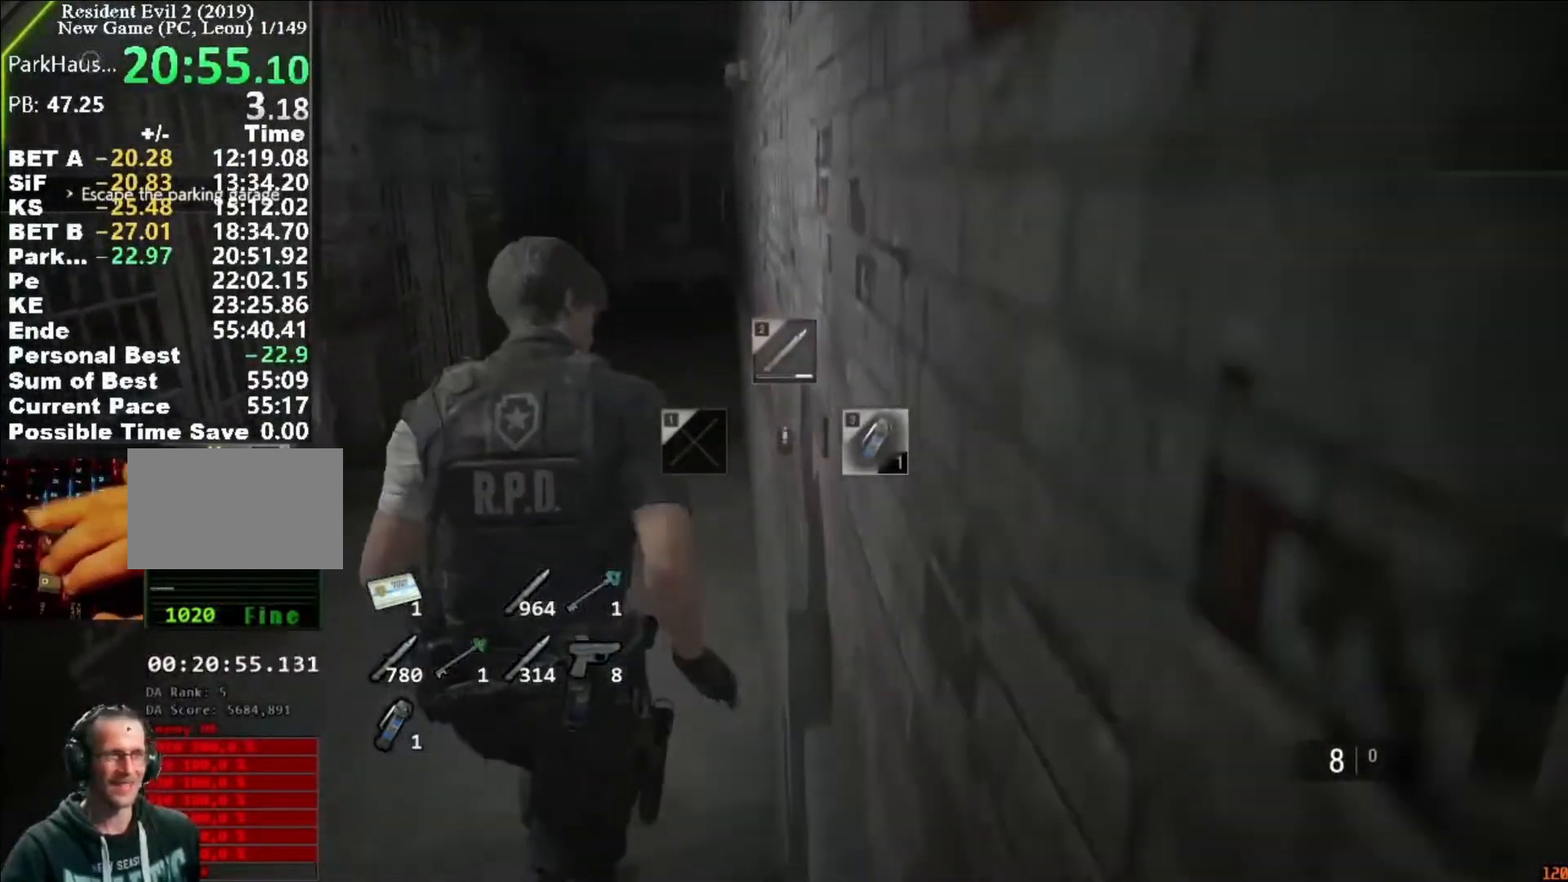
{"keys": ["shift", "w"], "mouse": [], "events": []}
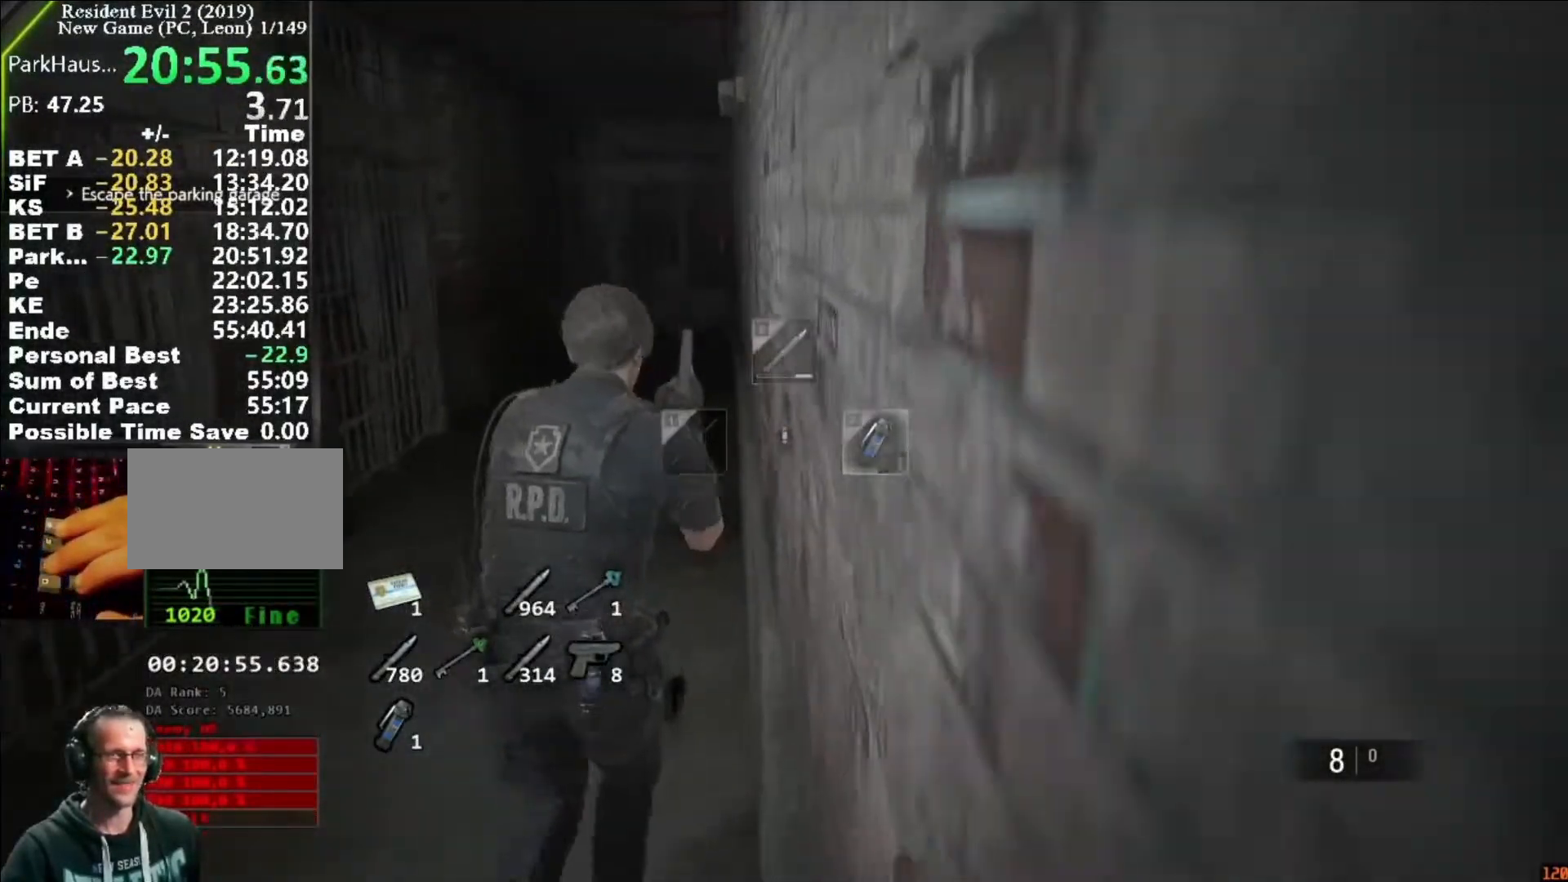
{"keys": ["shift", "w"], "mouse": [], "events": []}
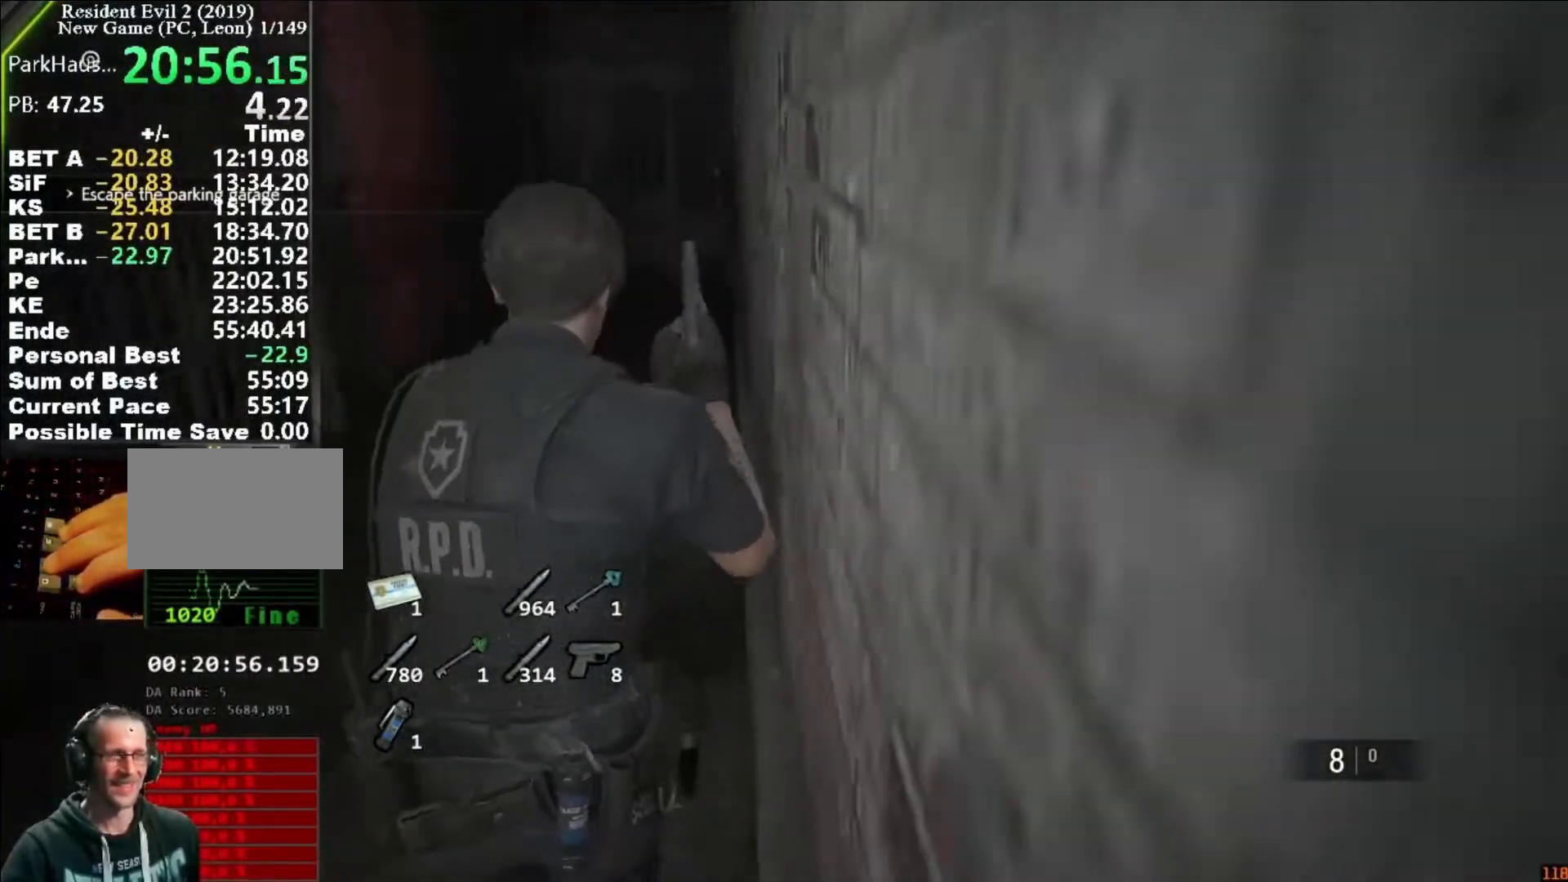
{"keys": ["shift", "w"], "mouse": [], "events": []}
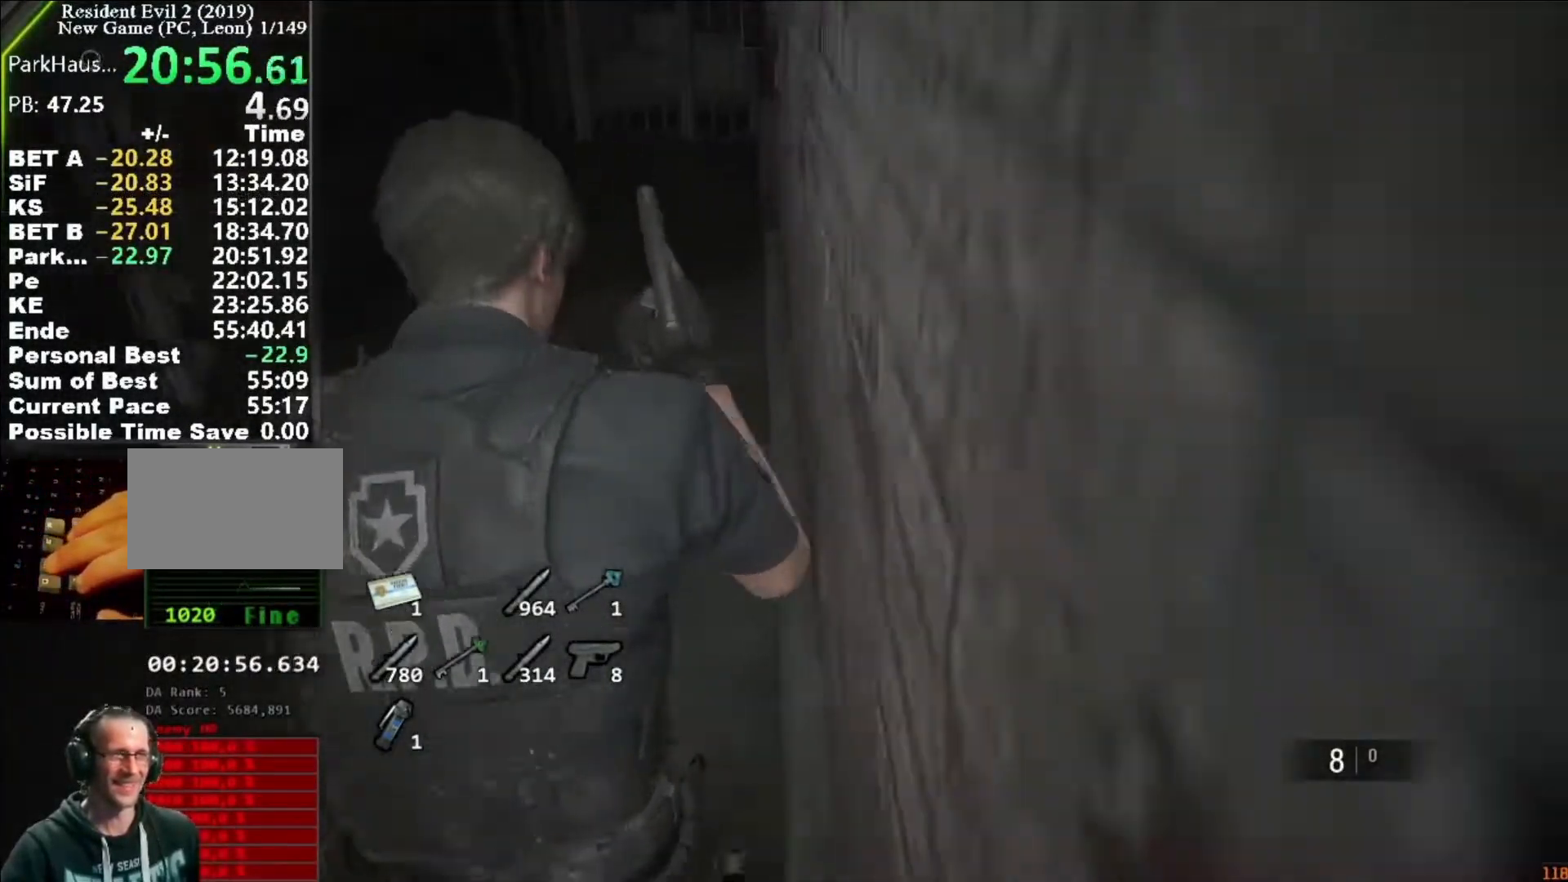
{"keys": ["shift", "w"], "mouse": [], "events": []}
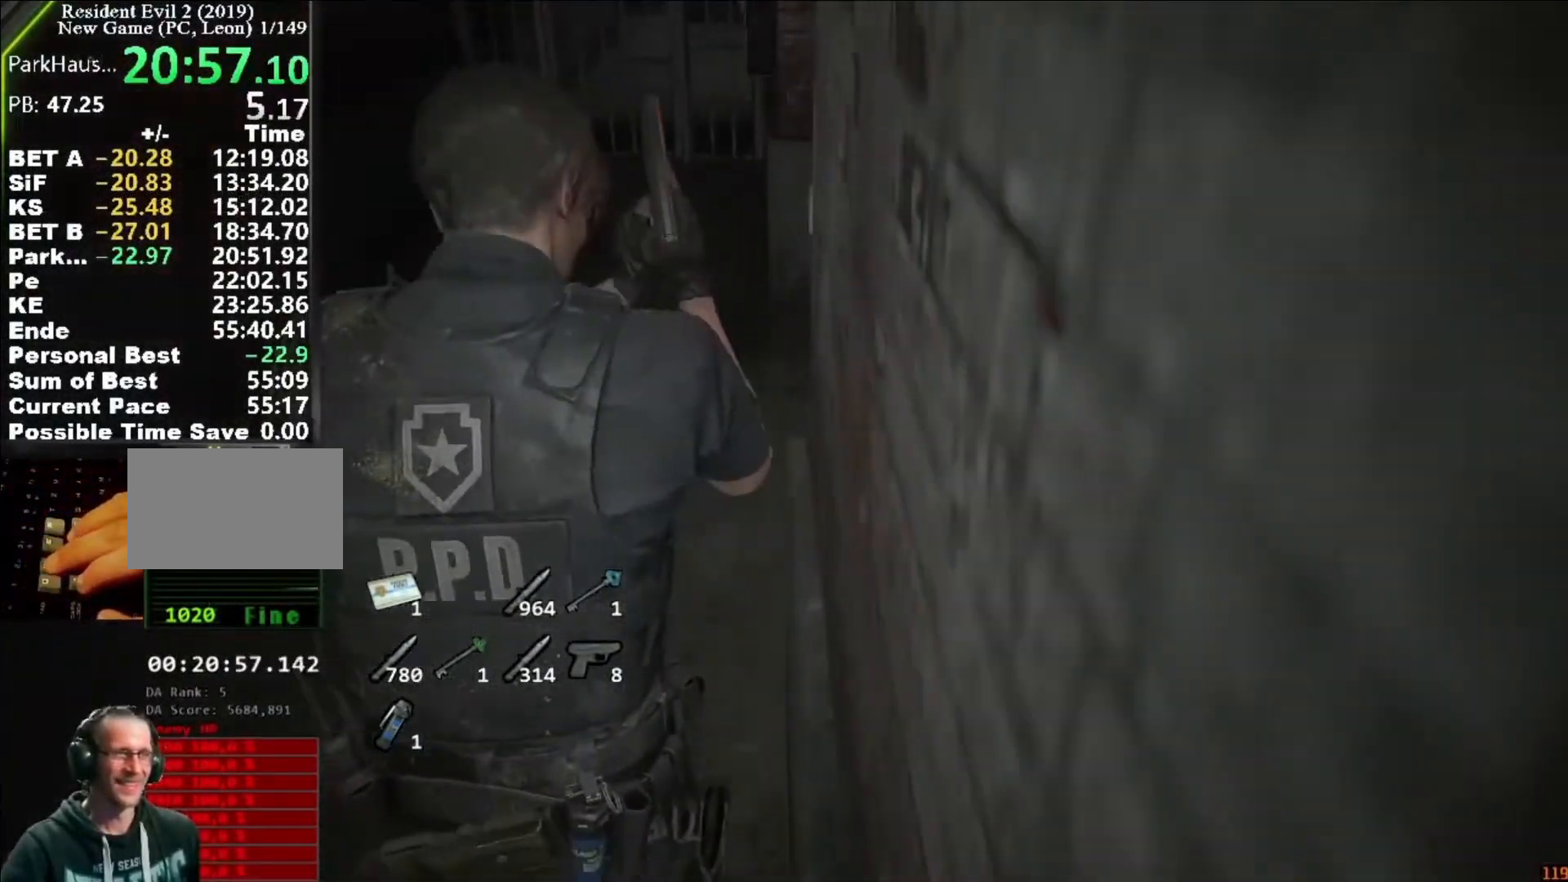
{"keys": ["d", "shift"], "mouse": ["right"], "events": [[450, "d", "down"], [450, "w", "up"], [483, "mouse_right", "down"]]}
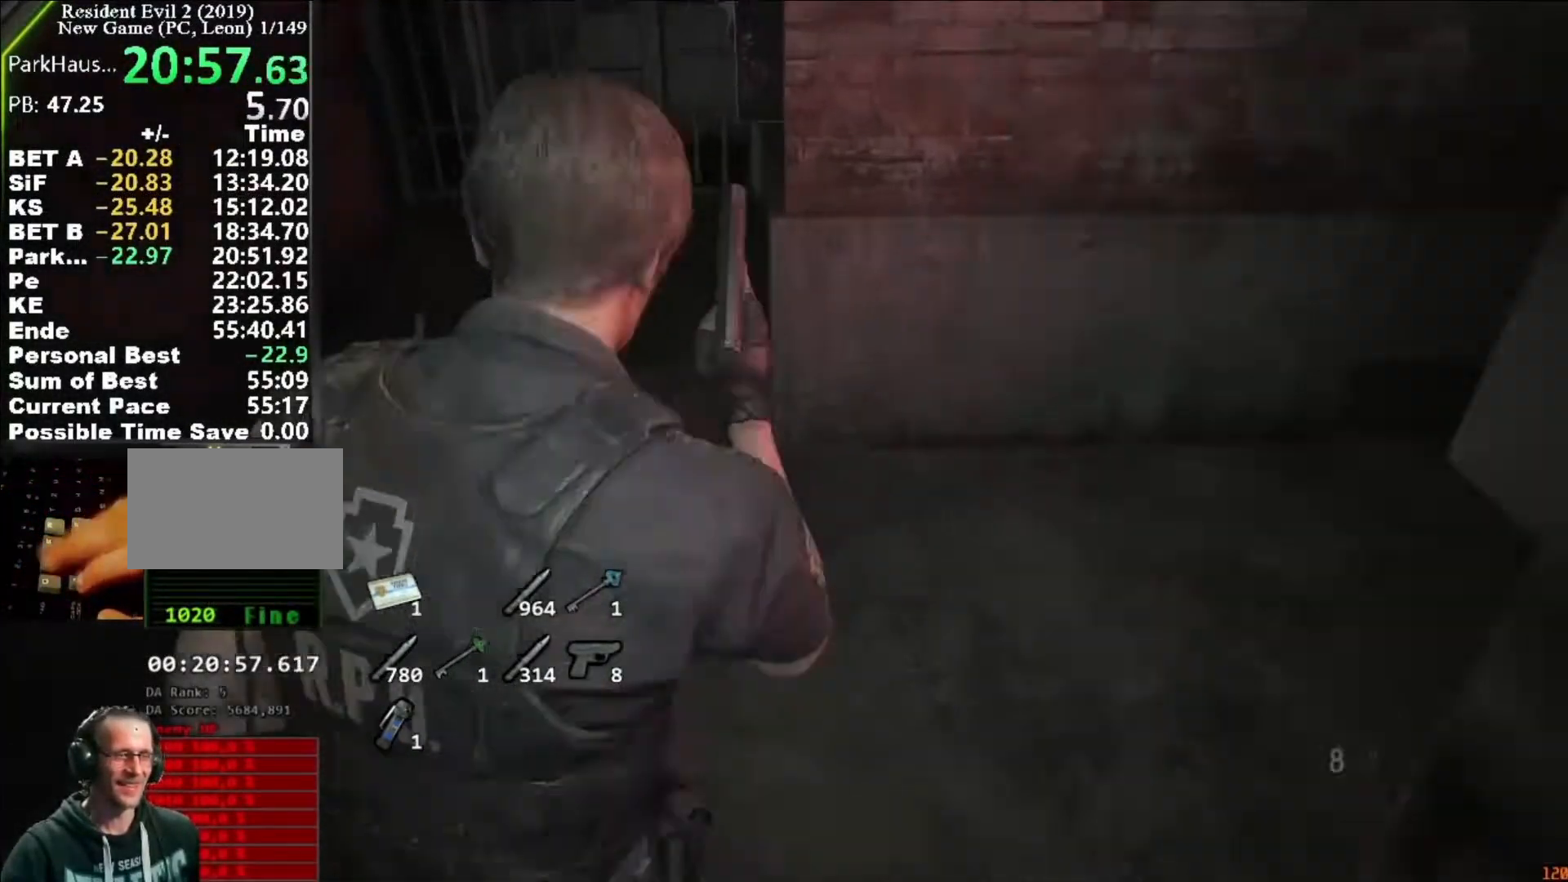
{"keys": ["shift", "w"], "mouse": [], "events": [[50, "mouse_right", "up"], [150, "w", "down"], [183, "d", "up"]]}
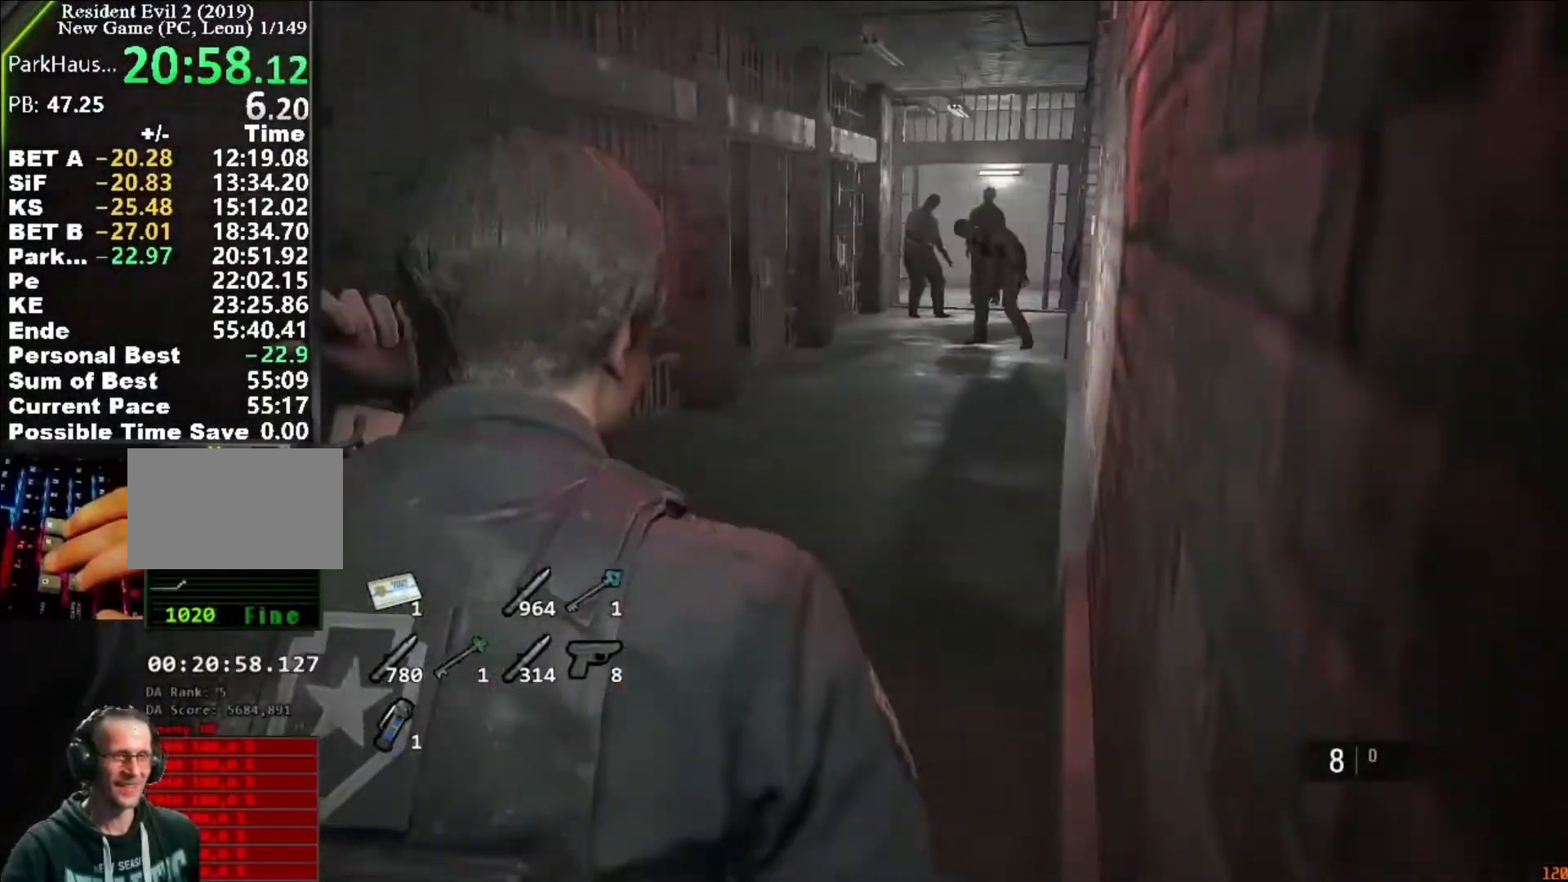
{"keys": ["shift", "w"], "mouse": [], "events": []}
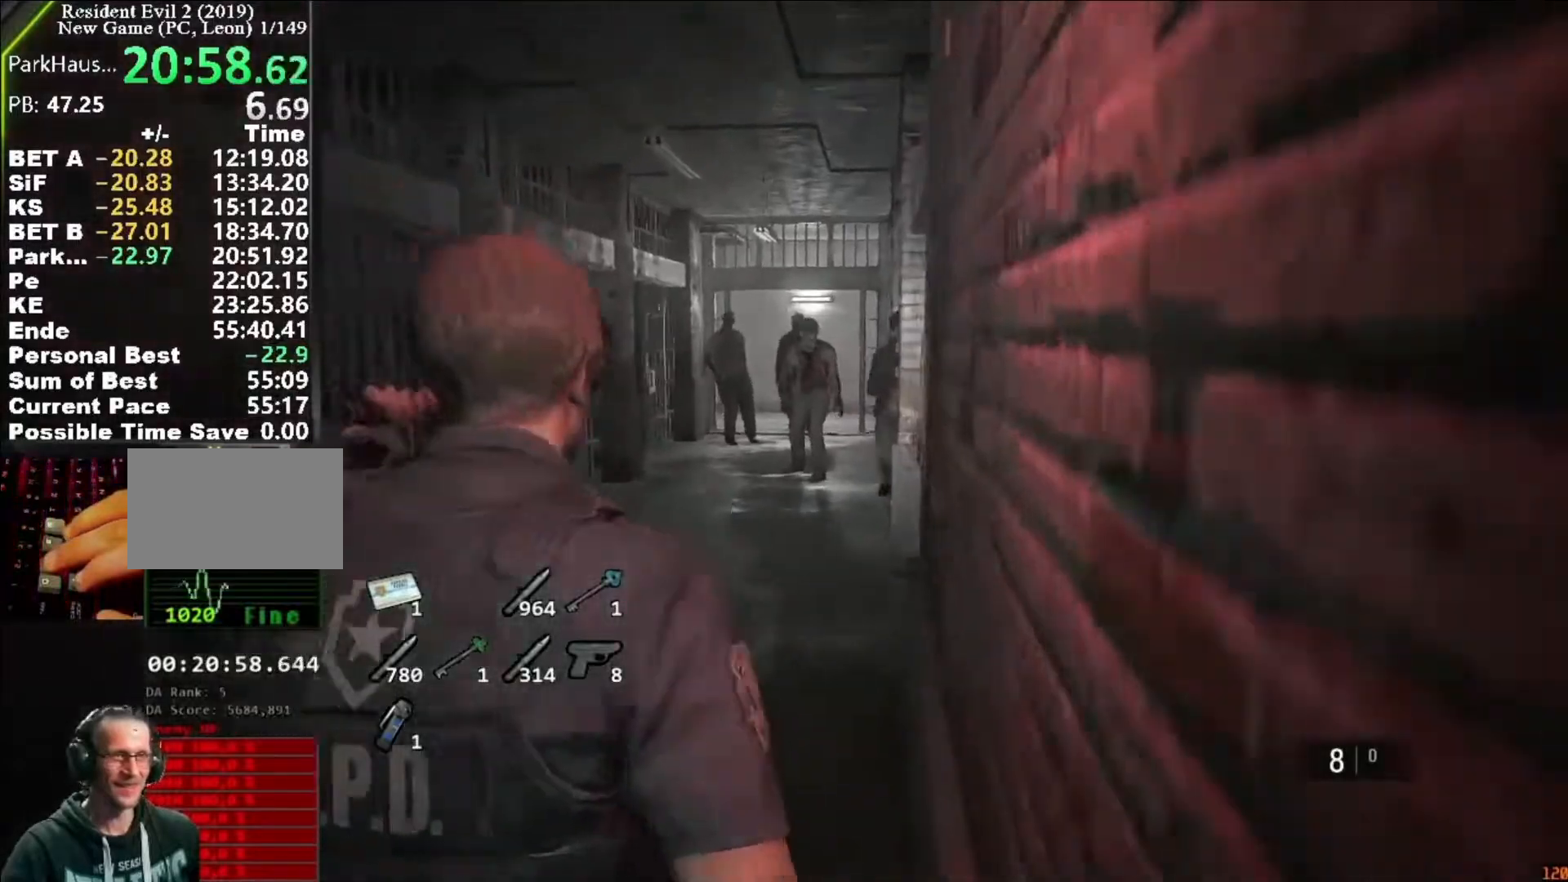
{"keys": ["shift", "w"], "mouse": [], "events": []}
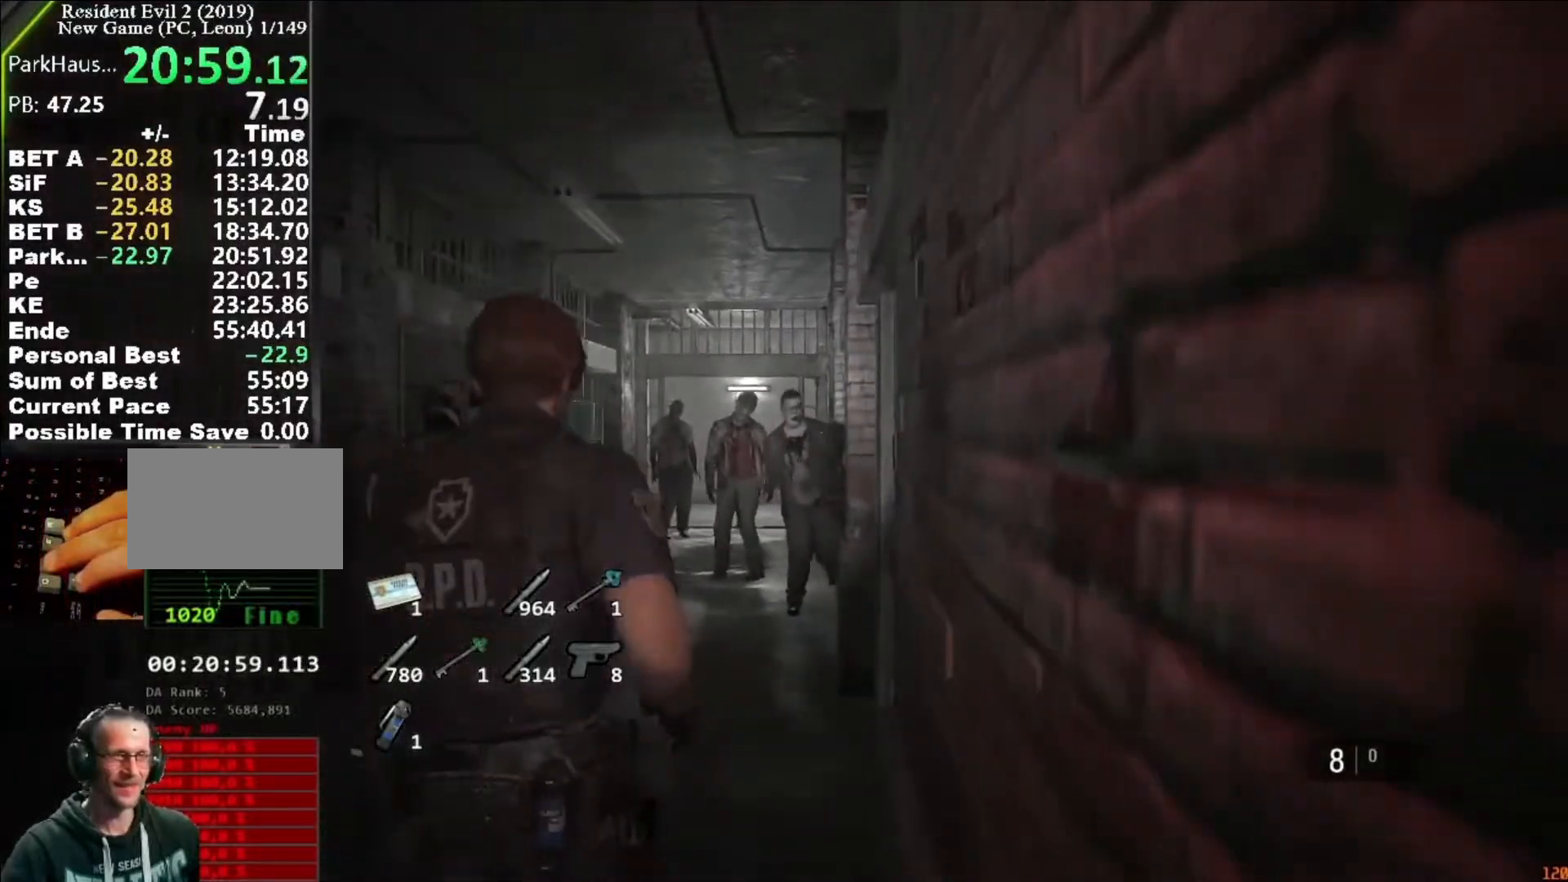
{"keys": ["shift", "w"], "mouse": ["right"], "events": [[317, "mouse_right", "down"]]}
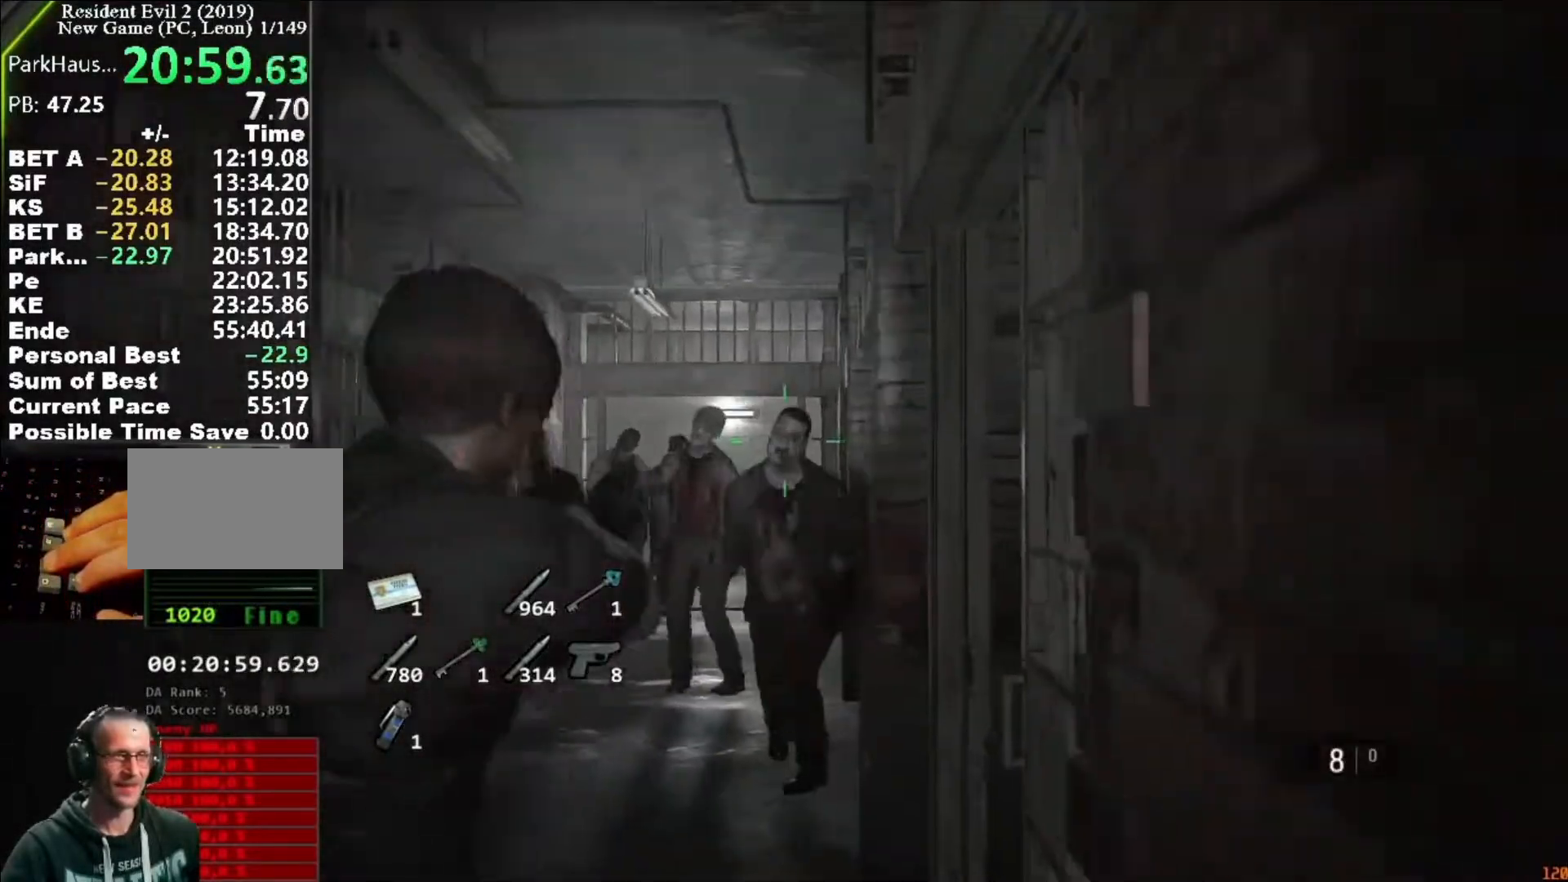
{"keys": ["shift", "w"], "mouse": [], "events": [[17, "mouse_left", "down"], [117, "mouse_left", "up"], [117, "mouse_right", "up"]]}
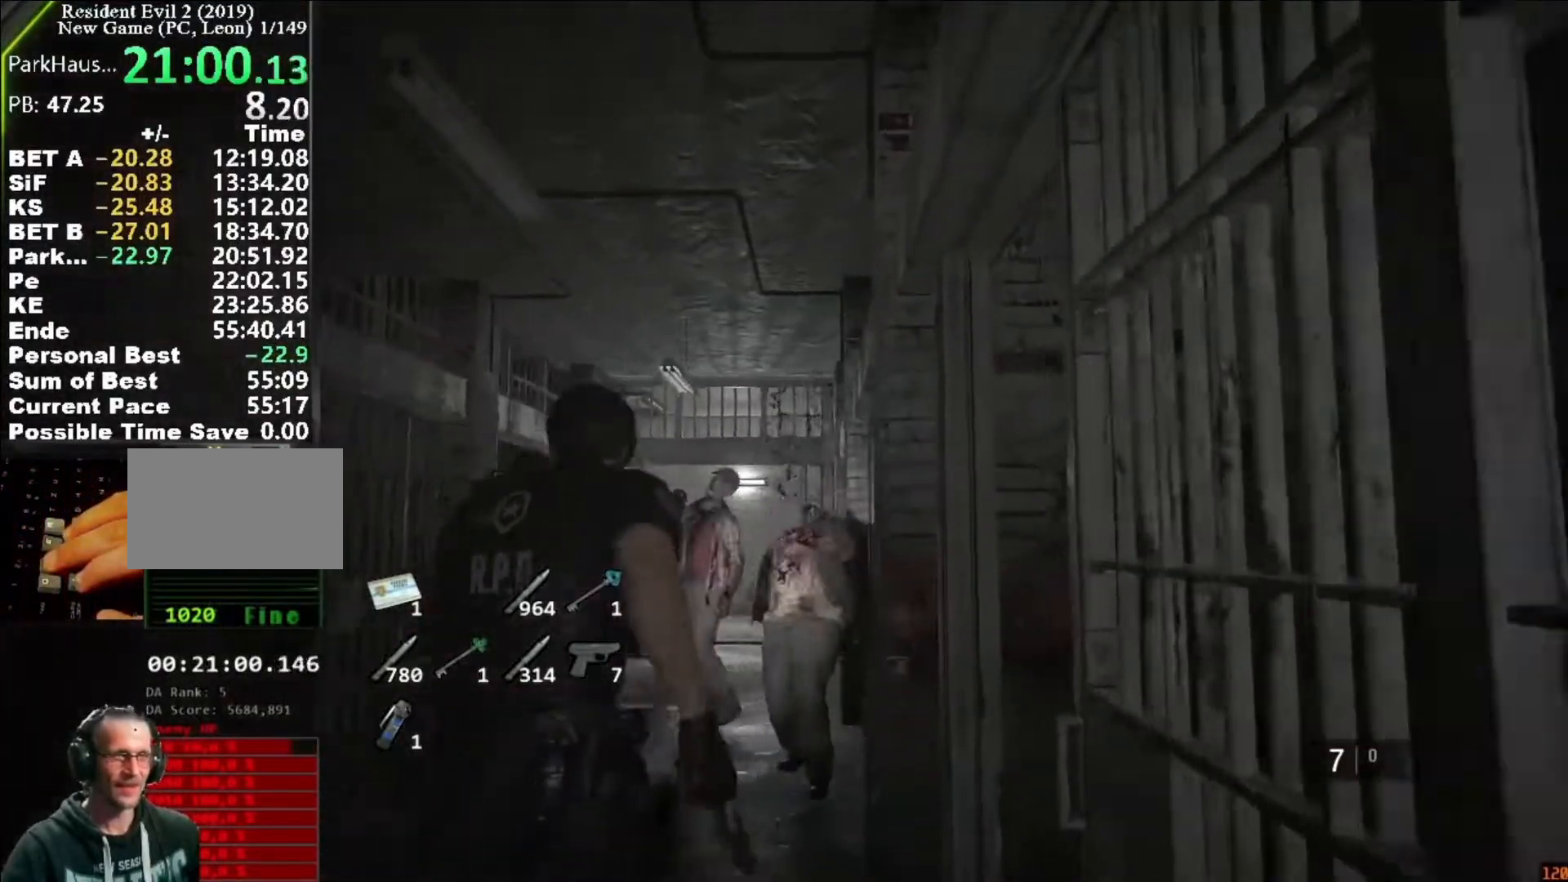
{"keys": ["space", "w"], "mouse": ["left"], "events": [[83, "shift", "up"], [83, "space", "down"], [117, "mouse_left", "down"], [183, "mouse_left", "up"], [250, "mouse_left", "down"], [317, "mouse_left", "up"], [417, "mouse_left", "down"]]}
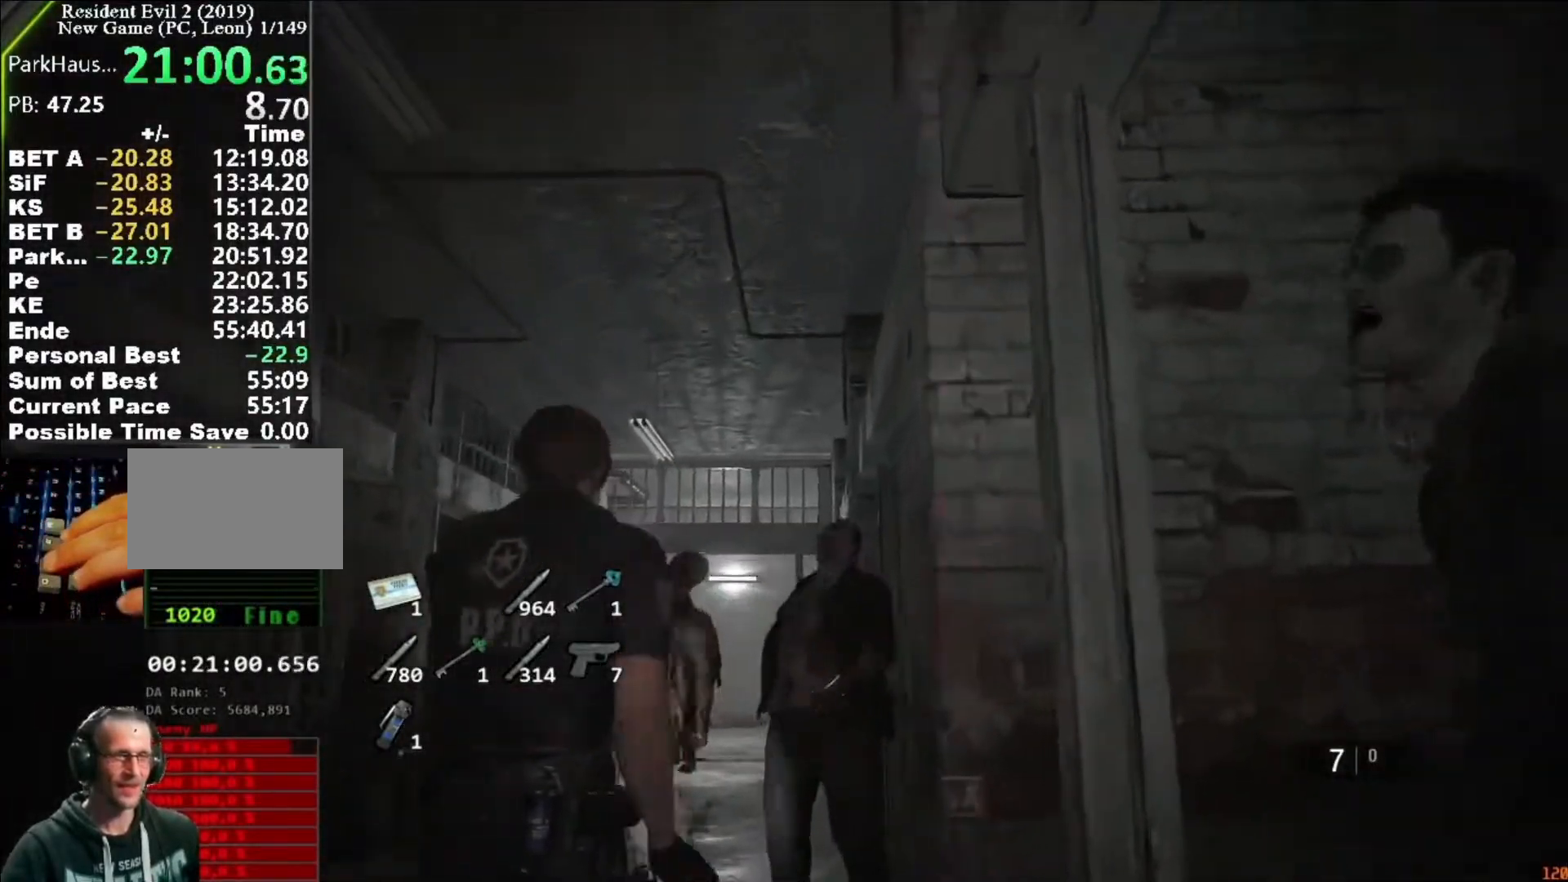
{"keys": ["space", "w"], "mouse": [], "events": [[17, "mouse_left", "up"], [50, "mouse_left", "down"], [150, "mouse_left", "up"], [183, "mouse_left", "down"], [283, "mouse_left", "up"], [383, "mouse_left", "down"], [417, "mouse_left", "up"]]}
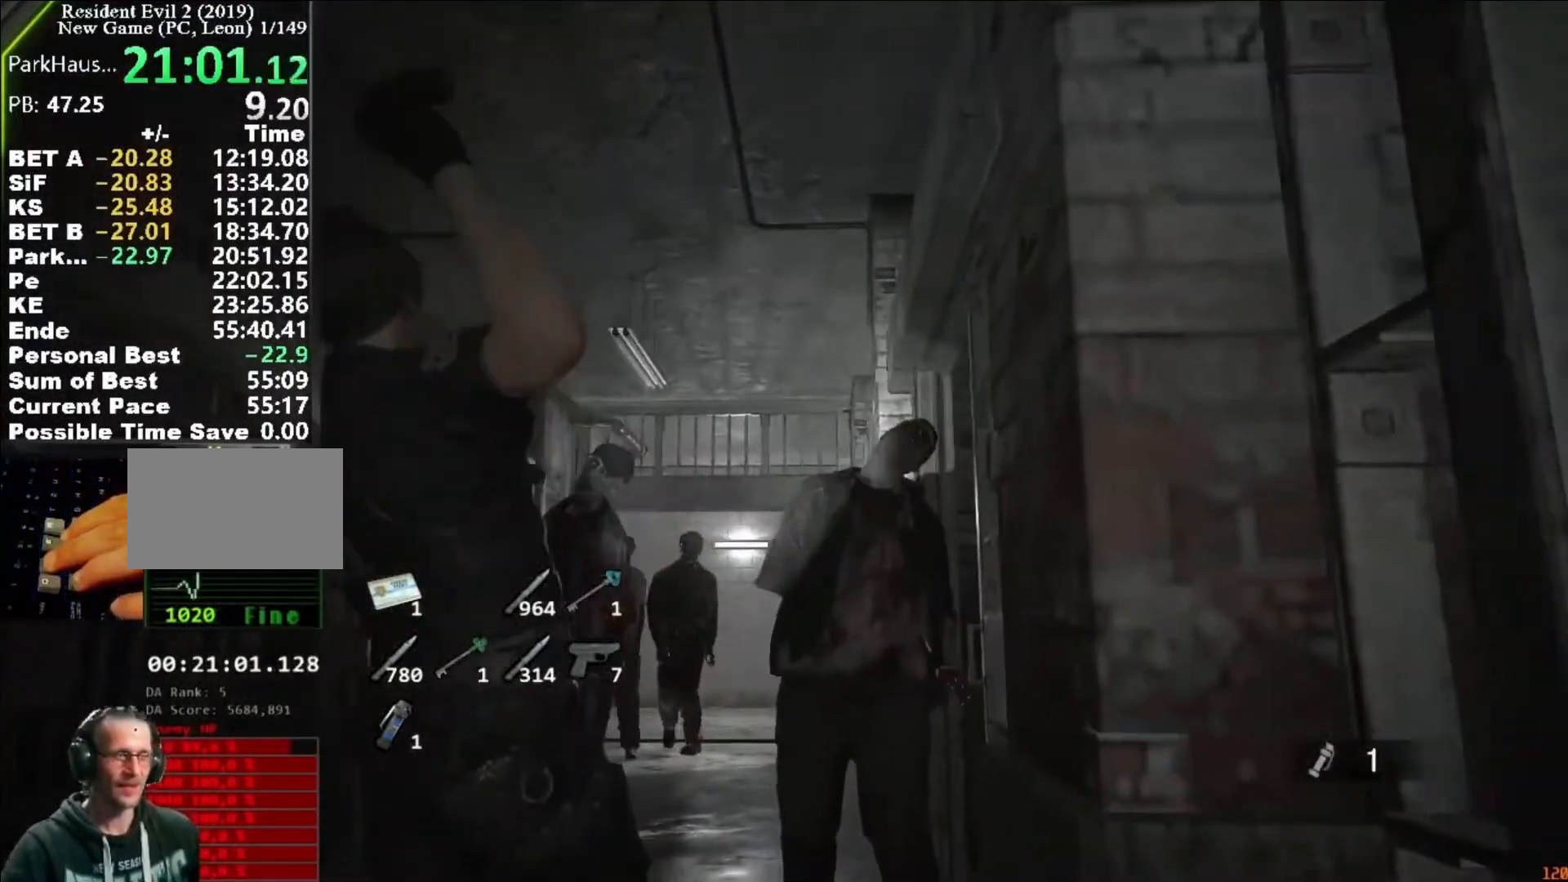
{"keys": ["shift", "w"], "mouse": [], "events": [[17, "mouse_left", "down"], [17, "shift", "down"], [50, "mouse_left", "up"], [50, "space", "up"]]}
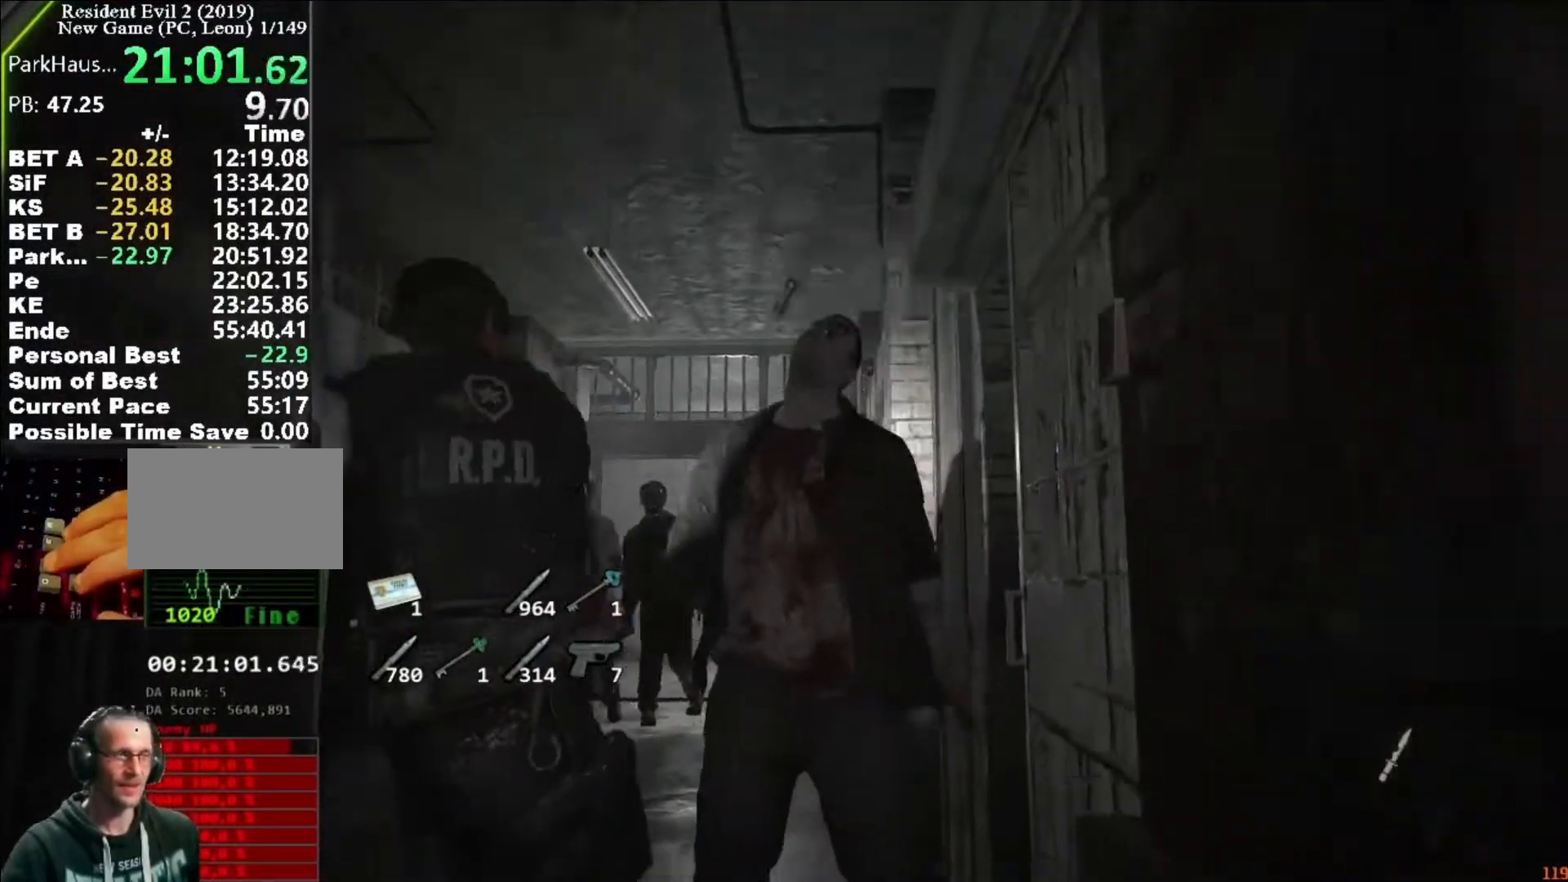
{"keys": ["shift", "w"], "mouse": [], "events": []}